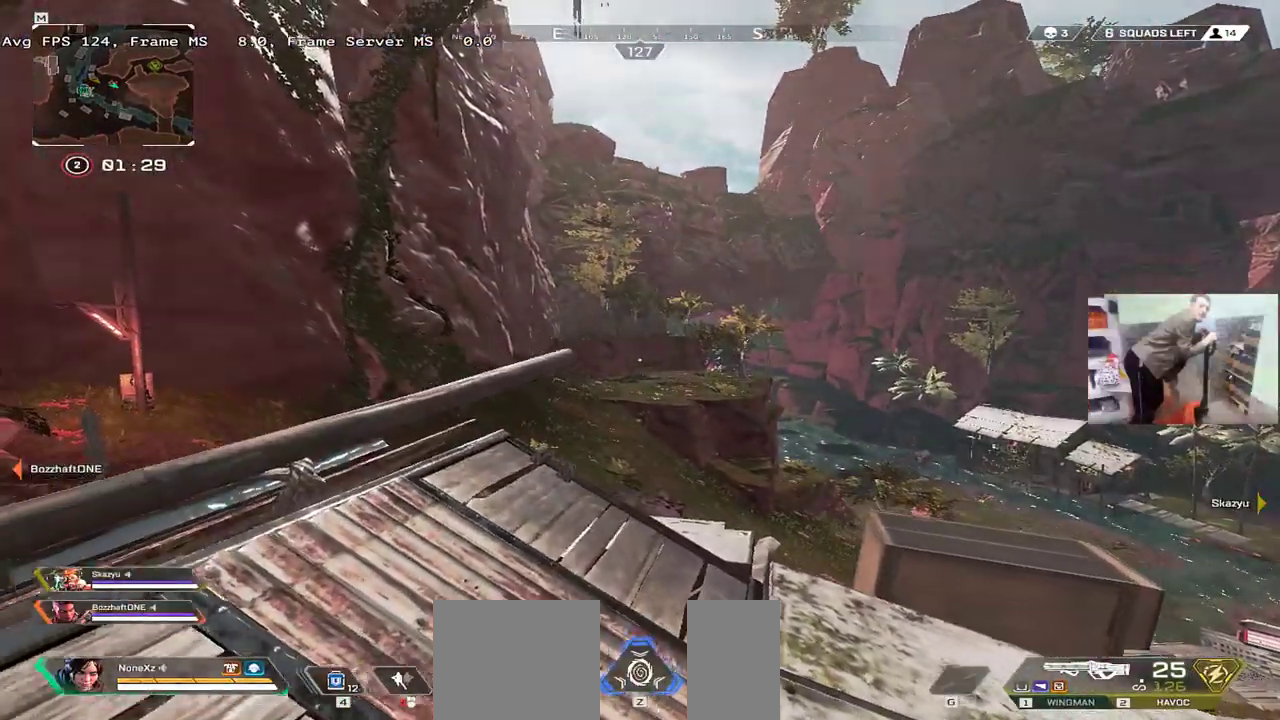
Gameplay with keyboard and mouse; each line is a JSON object with the keys and mouse buttons held at the frame after it. "events" lists presses ("down") and releases ("up") of "1", "2", "3", "4", "5", "a", "alt", "b", "c", "ctrl", "d", "e", "f", "g", "q", "r", "s", "shift", "space", "t", "tab", "v", "w", "x", "z", "mouse_left", "mouse_wheel", "mouse_right", "mouse_mb4" and "mouse_mb5" between this image and that frame as [ms after this image, input, new state], when the widget could be followed in between. "mouse_left", "mouse_wheel", "mouse_right", "mouse_mb4", "mouse_mb5" = the "left", "wheel", "right", "mb4", "mb5" buttons of the "mouse" list. No other keys are recorded. "wheel" means that the mouse wheel is clicked or scrolled. Mouse movement is not recorded.
{"keys": [], "mouse": [], "events": [[33, "q", "up"], [316, "e", "down"], [500, "e", "up"]]}
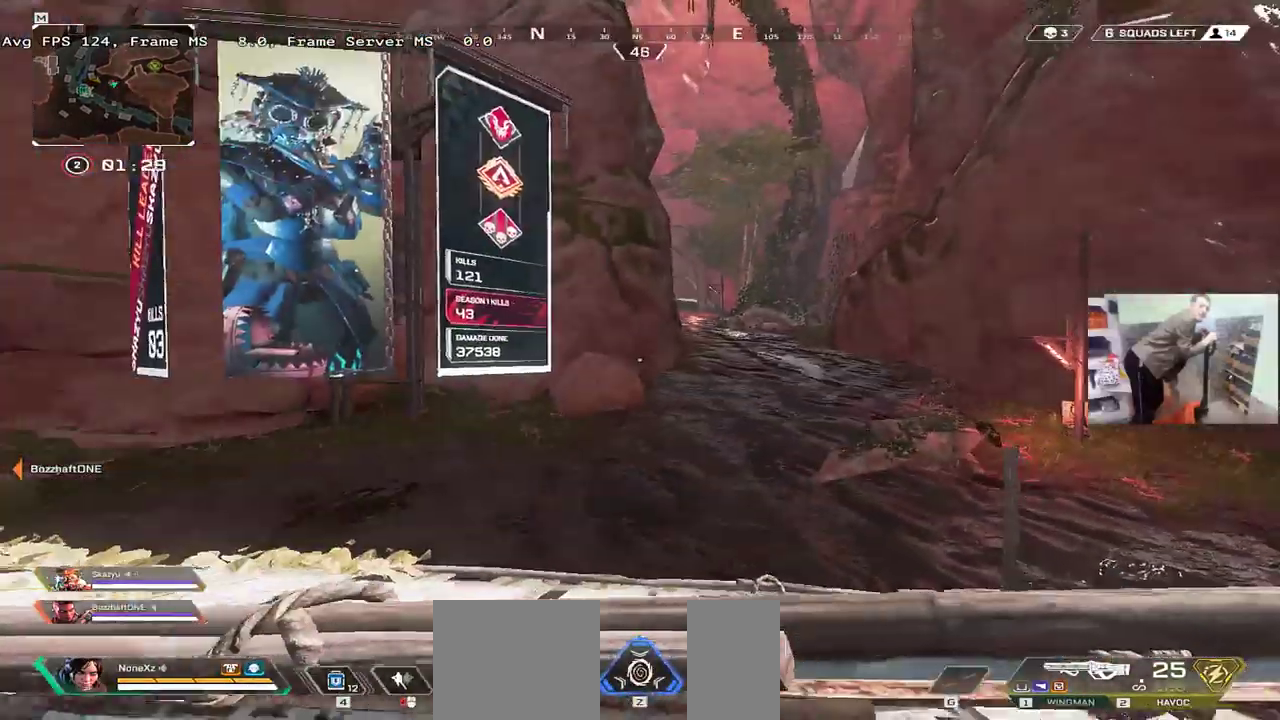
{"keys": [], "mouse": [], "events": [[166, "e", "down"], [316, "e", "up"]]}
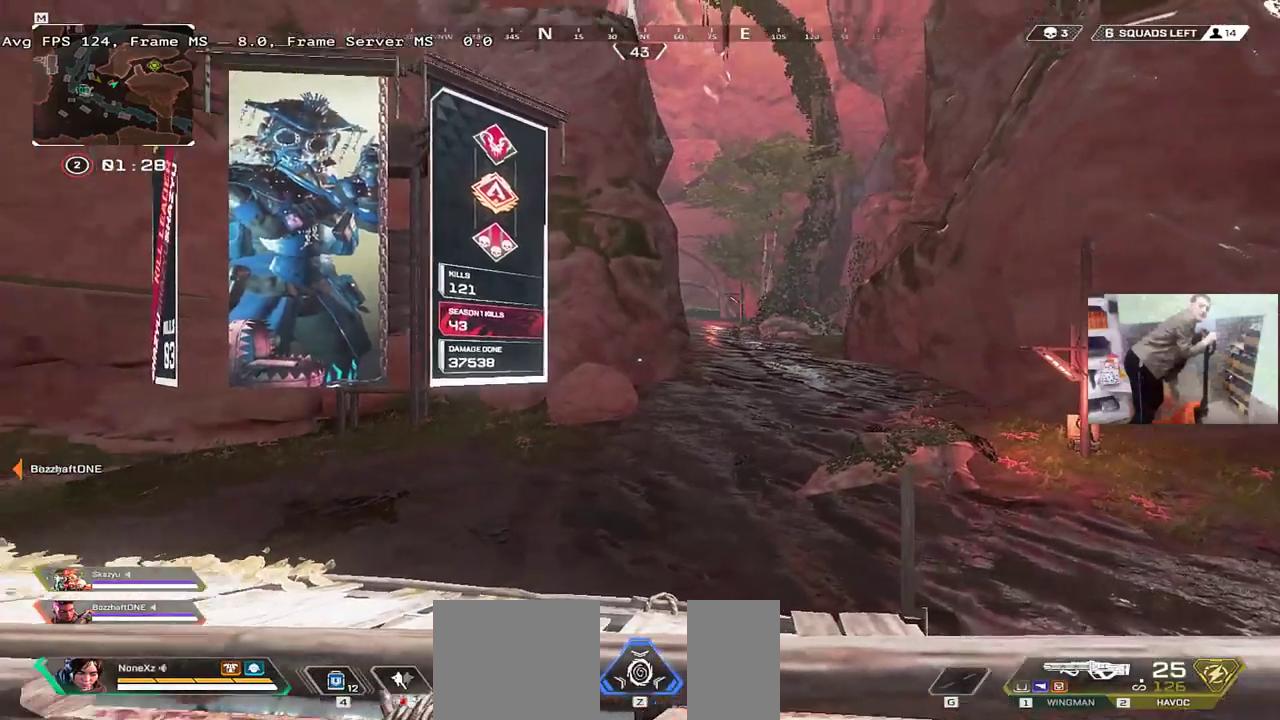
{"keys": [], "mouse": [], "events": [[50, "q", "down"], [133, "q", "up"], [250, "e", "down"], [350, "e", "up"]]}
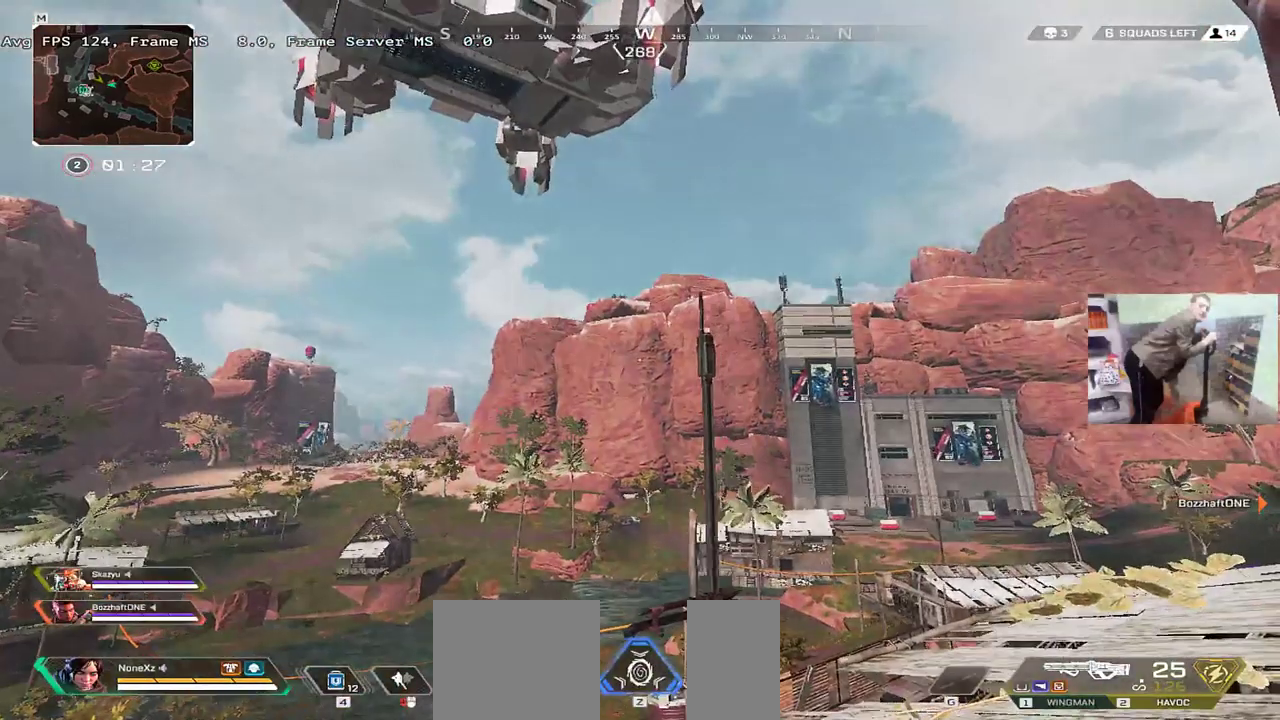
{"keys": [], "mouse": [], "events": [[33, "e", "down"], [116, "w", "down"], [150, "e", "up"], [166, "w", "up"]]}
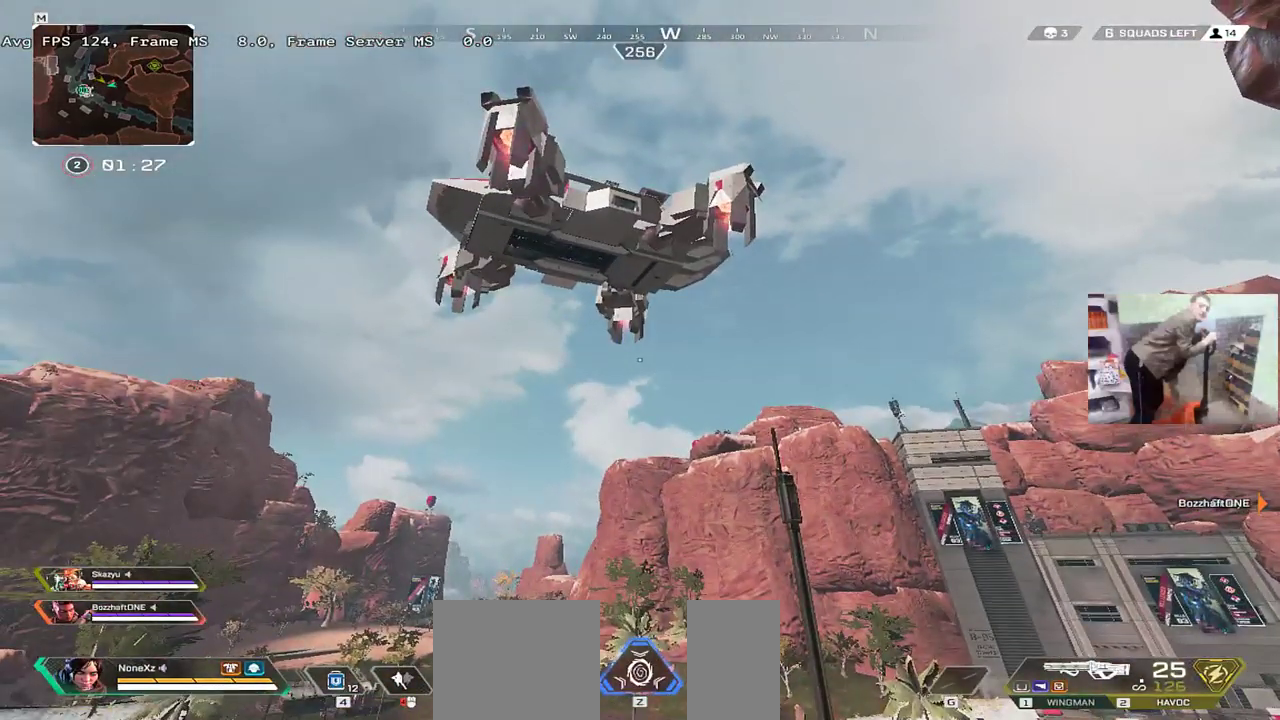
{"keys": [], "mouse": [], "events": [[50, "q", "down"], [116, "q", "up"]]}
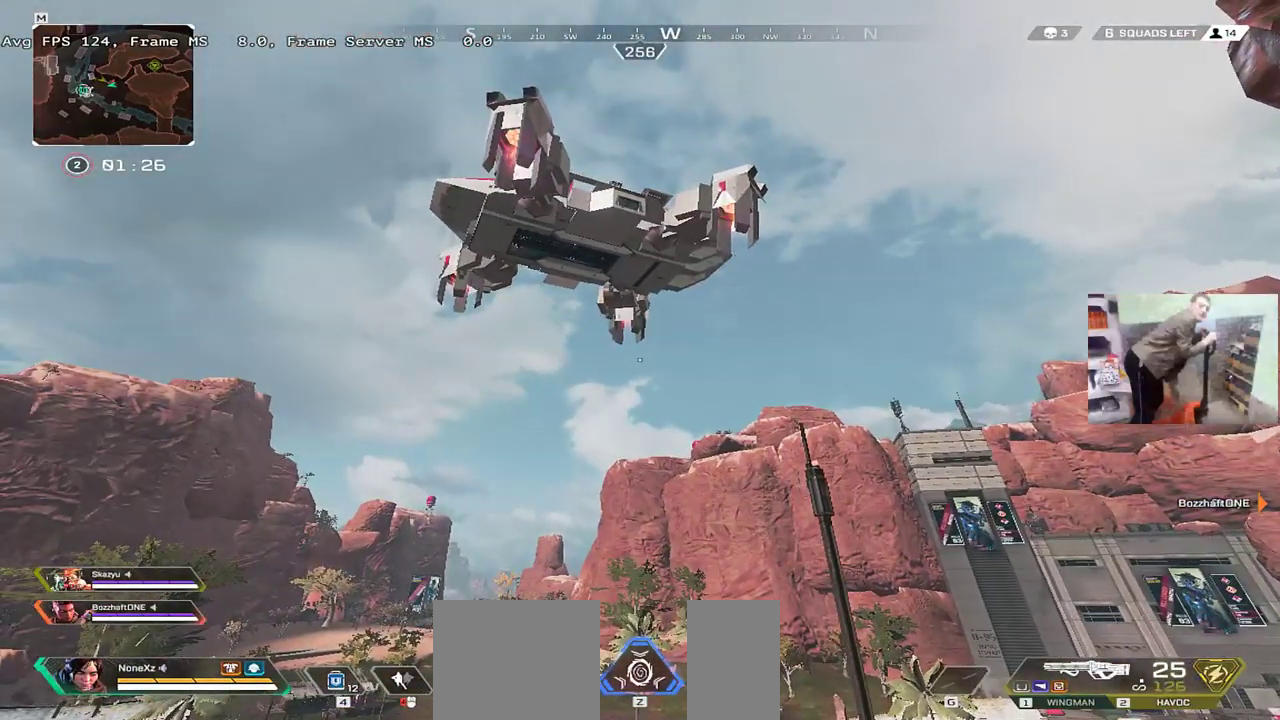
{"keys": [], "mouse": [], "events": []}
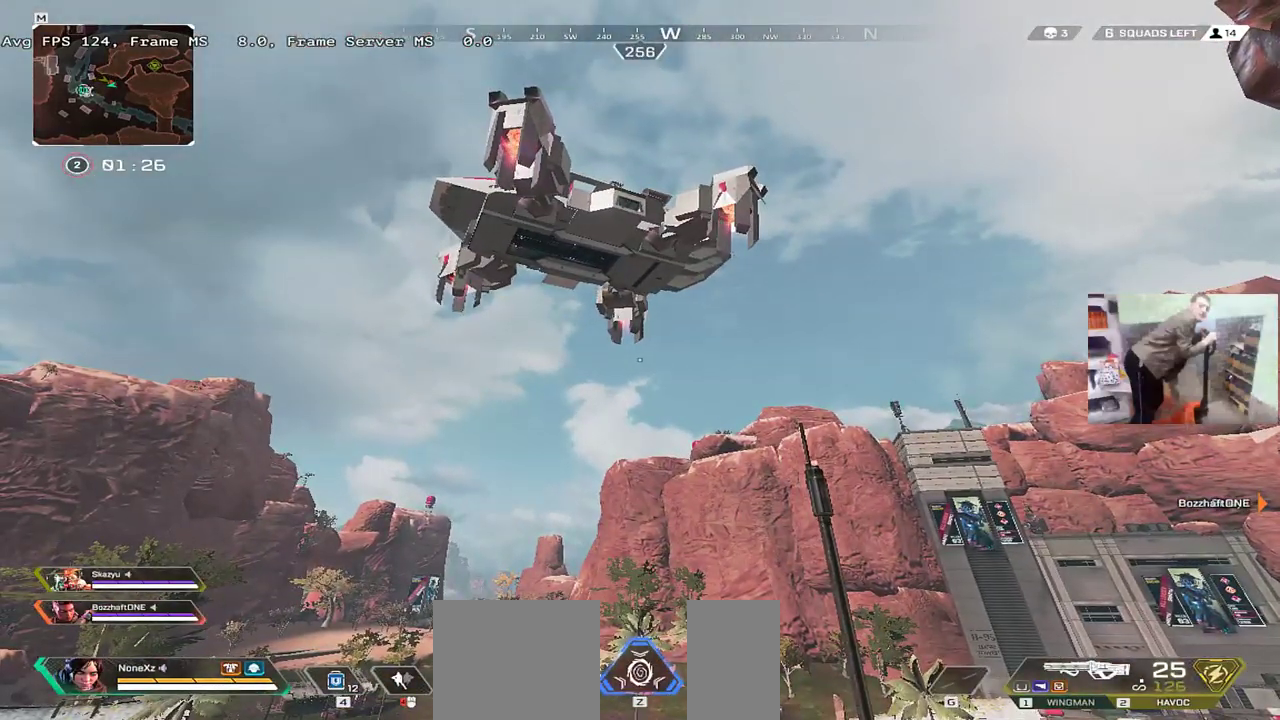
{"keys": [], "mouse": [], "events": [[116, "q", "down"], [200, "q", "up"]]}
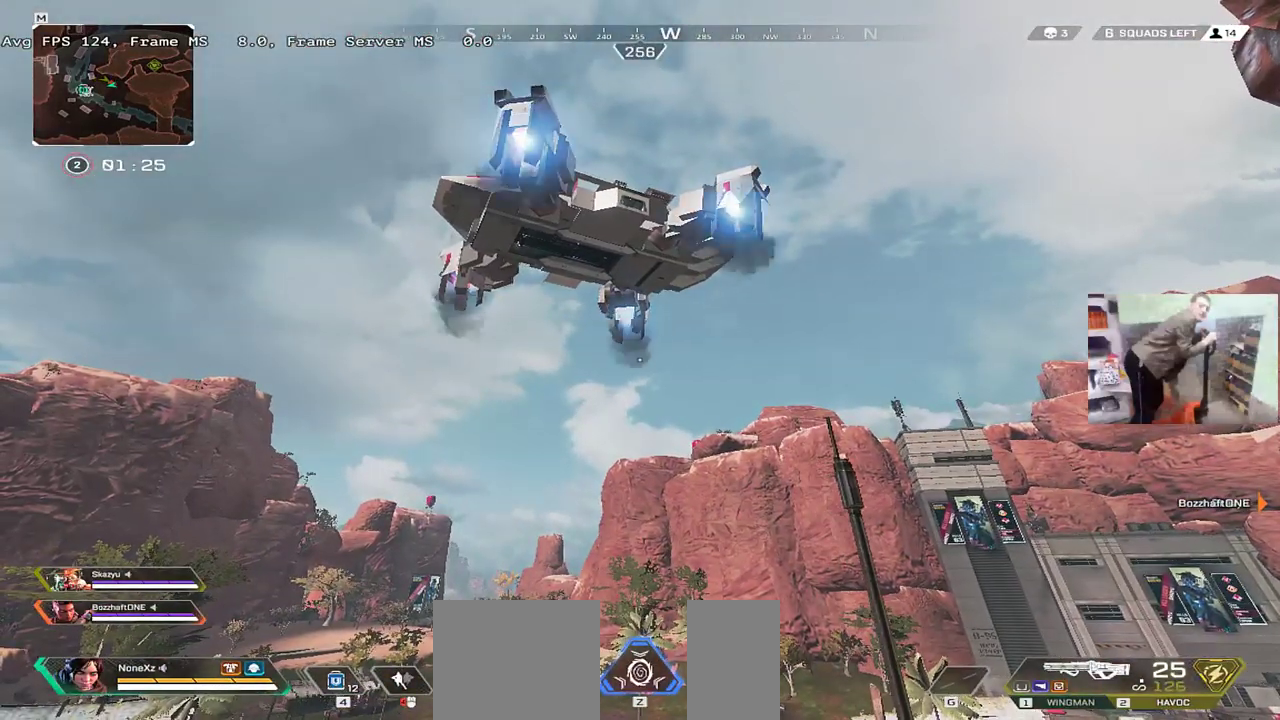
{"keys": [], "mouse": [], "events": [[350, "e", "down"], [366, "w", "down"], [466, "w", "up"], [483, "e", "up"]]}
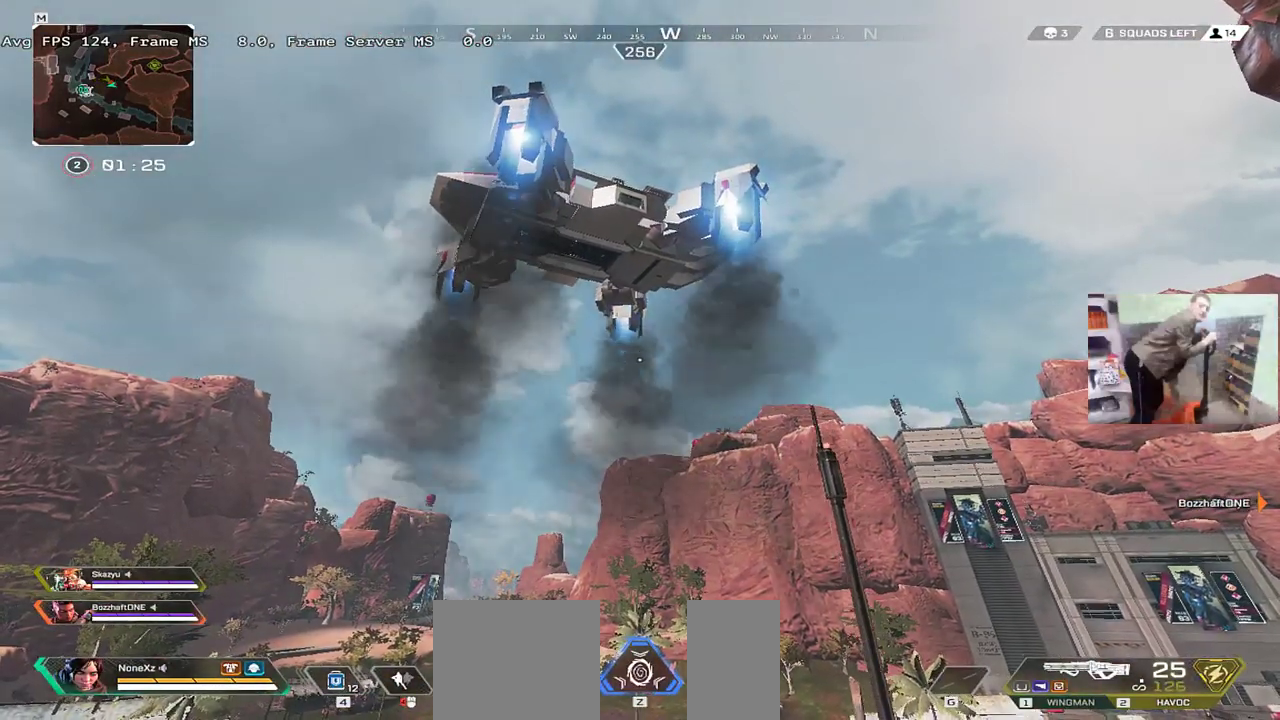
{"keys": [], "mouse": [], "events": []}
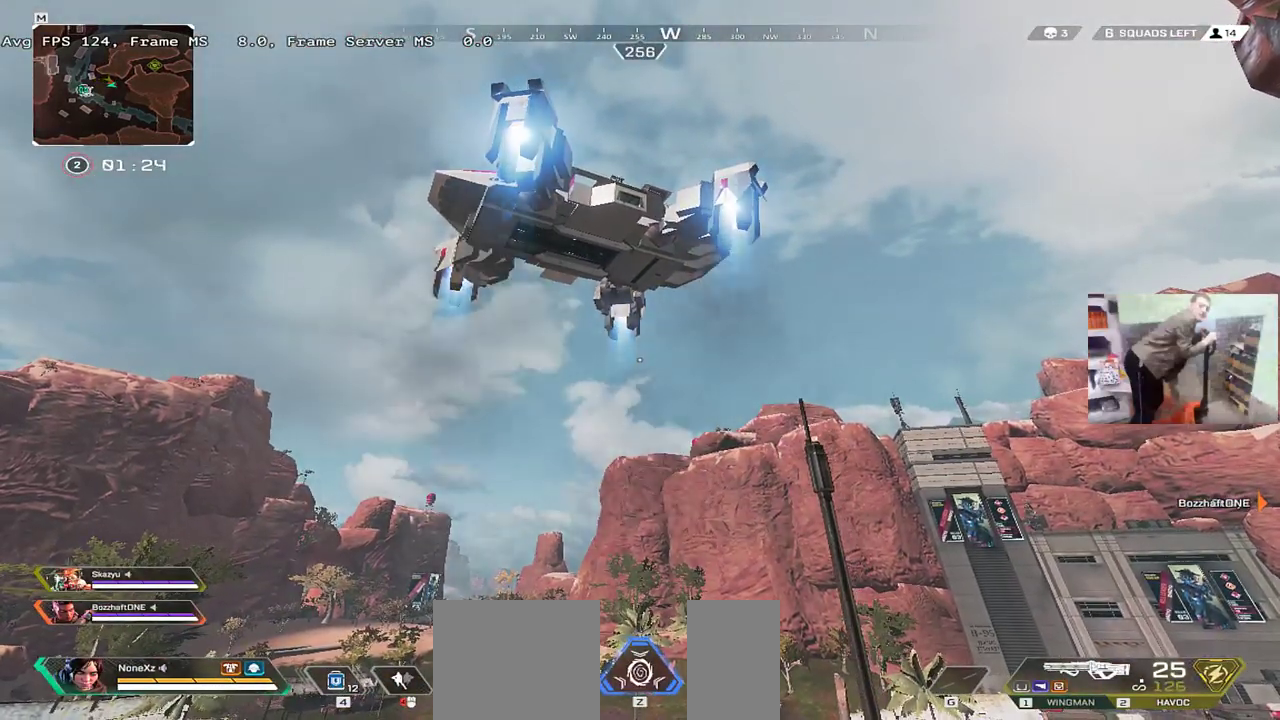
{"keys": [], "mouse": [], "events": [[183, "q", "down"], [250, "q", "up"]]}
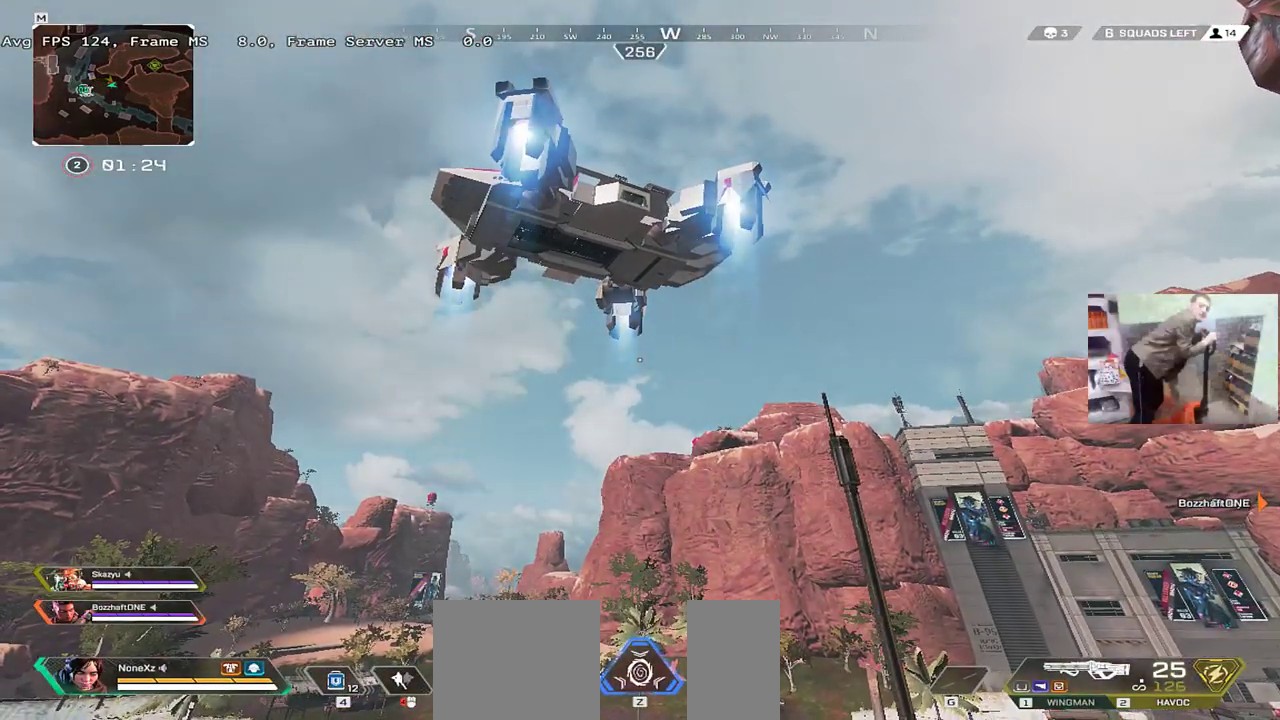
{"keys": [], "mouse": [], "events": [[83, "q", "down"], [166, "q", "up"]]}
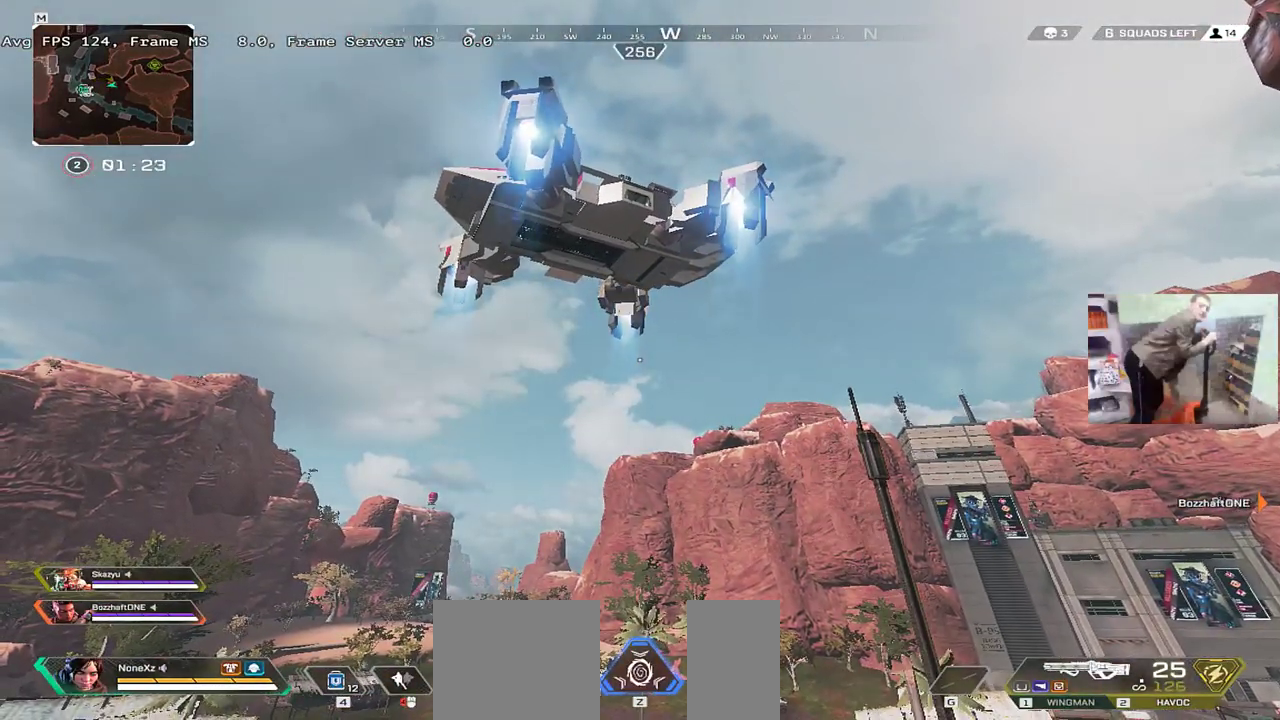
{"keys": [], "mouse": [], "events": [[100, "w", "down"], [133, "e", "down"], [166, "w", "up"], [200, "e", "up"]]}
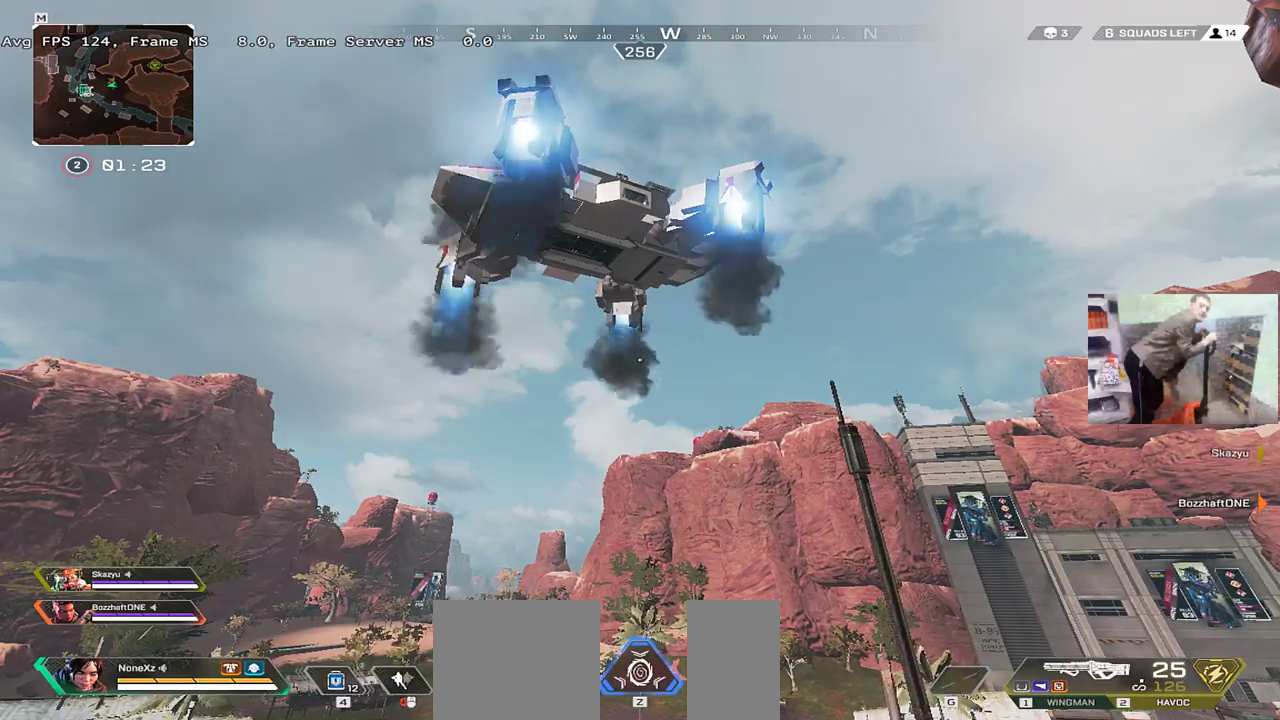
{"keys": [], "mouse": [], "events": [[333, "e", "down"], [400, "e", "up"]]}
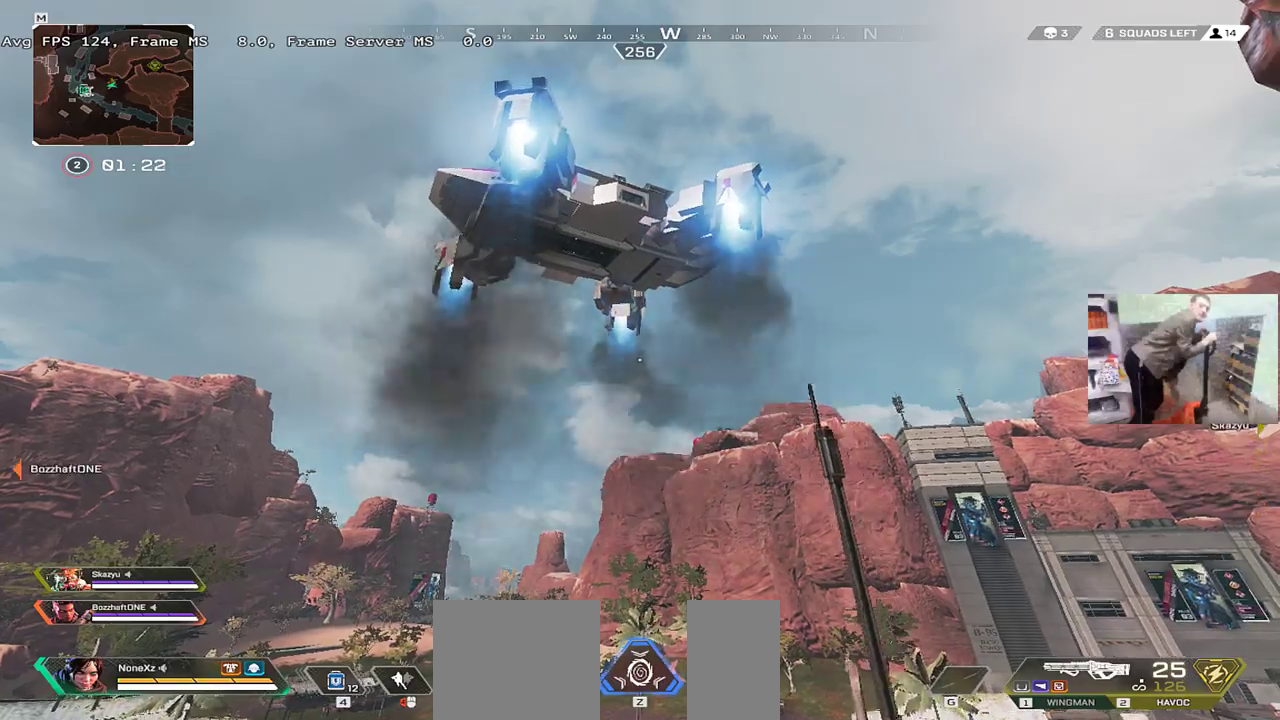
{"keys": [], "mouse": [], "events": [[283, "q", "down"], [383, "q", "up"]]}
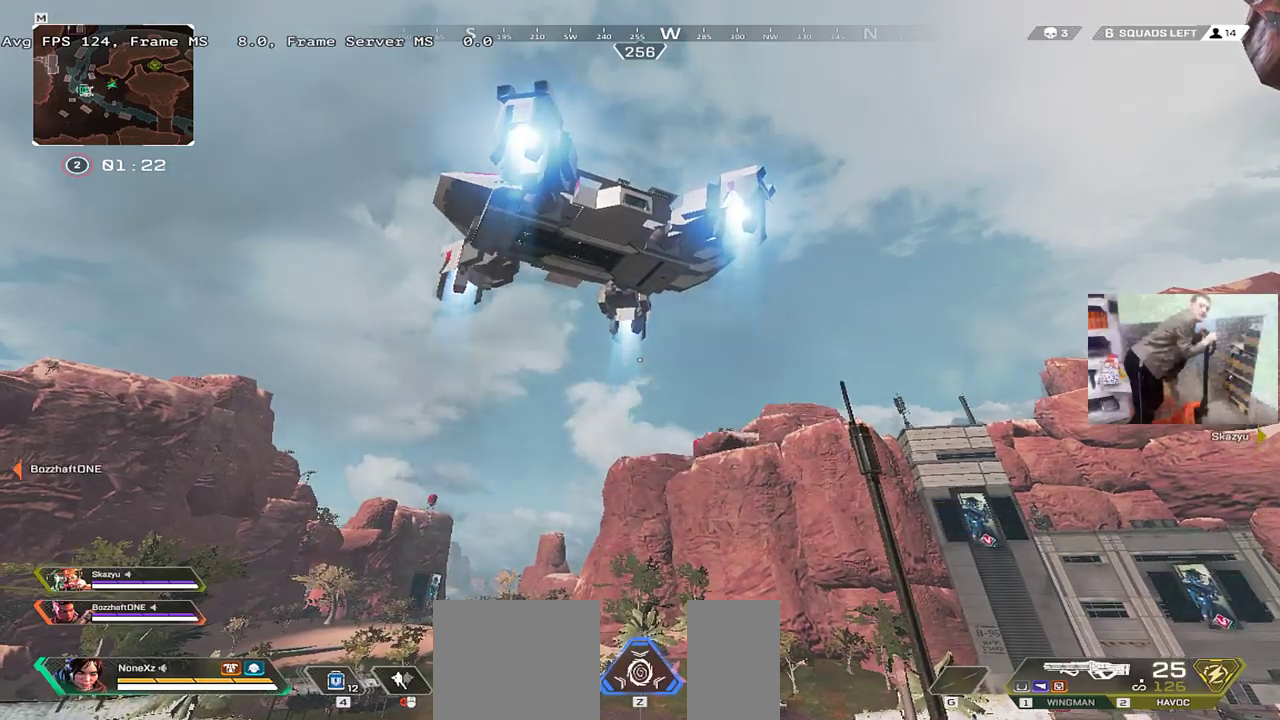
{"keys": ["e"], "mouse": [], "events": [[450, "e", "down"]]}
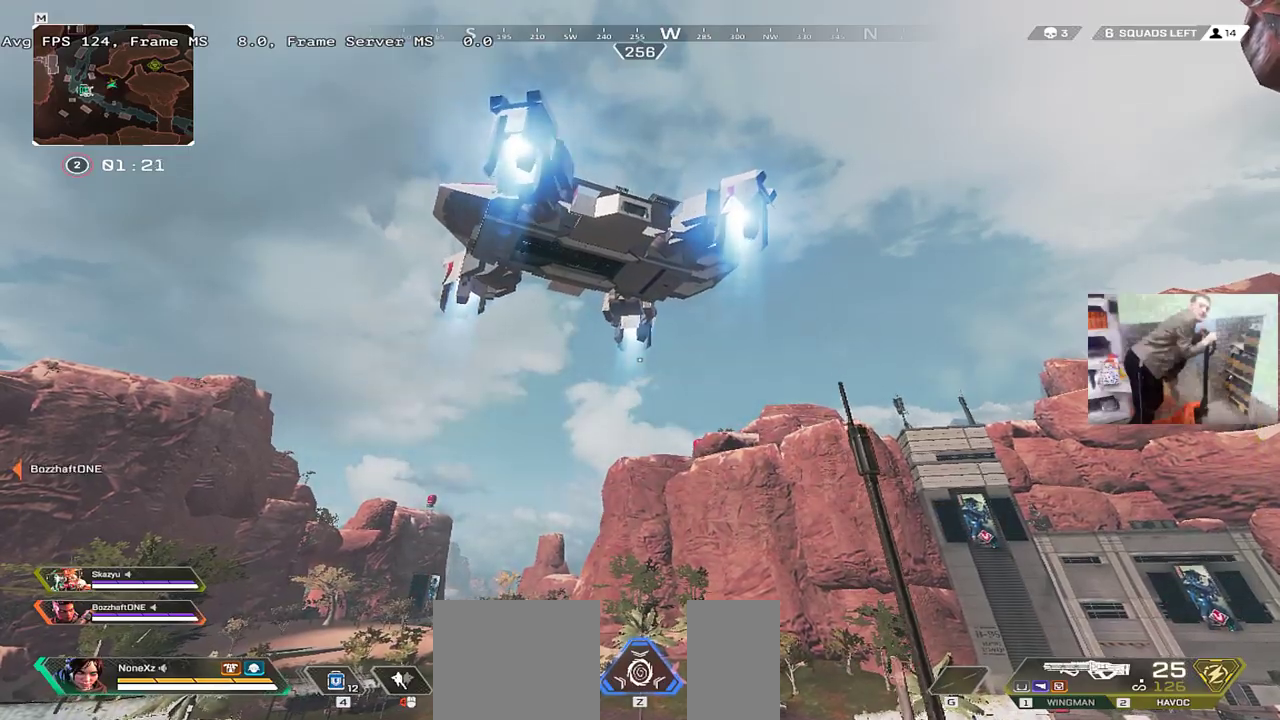
{"keys": [], "mouse": [], "events": [[16, "e", "up"]]}
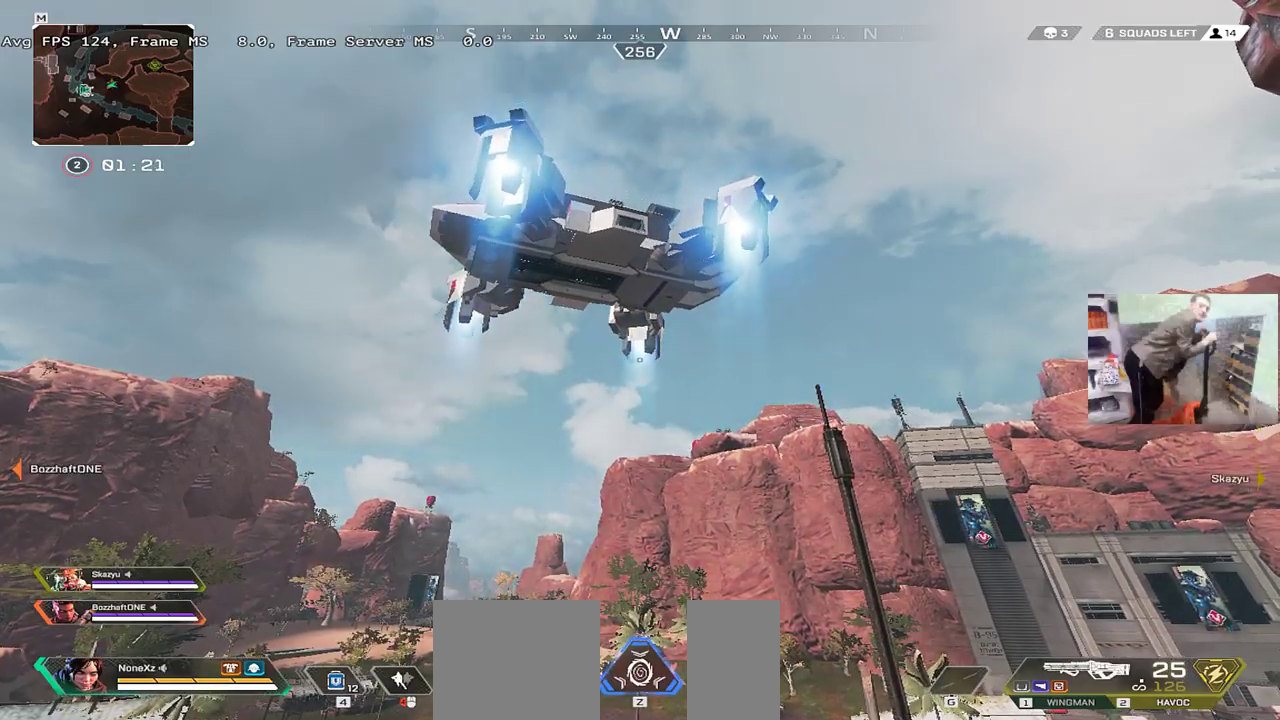
{"keys": [], "mouse": [], "events": [[216, "q", "down"], [316, "q", "up"]]}
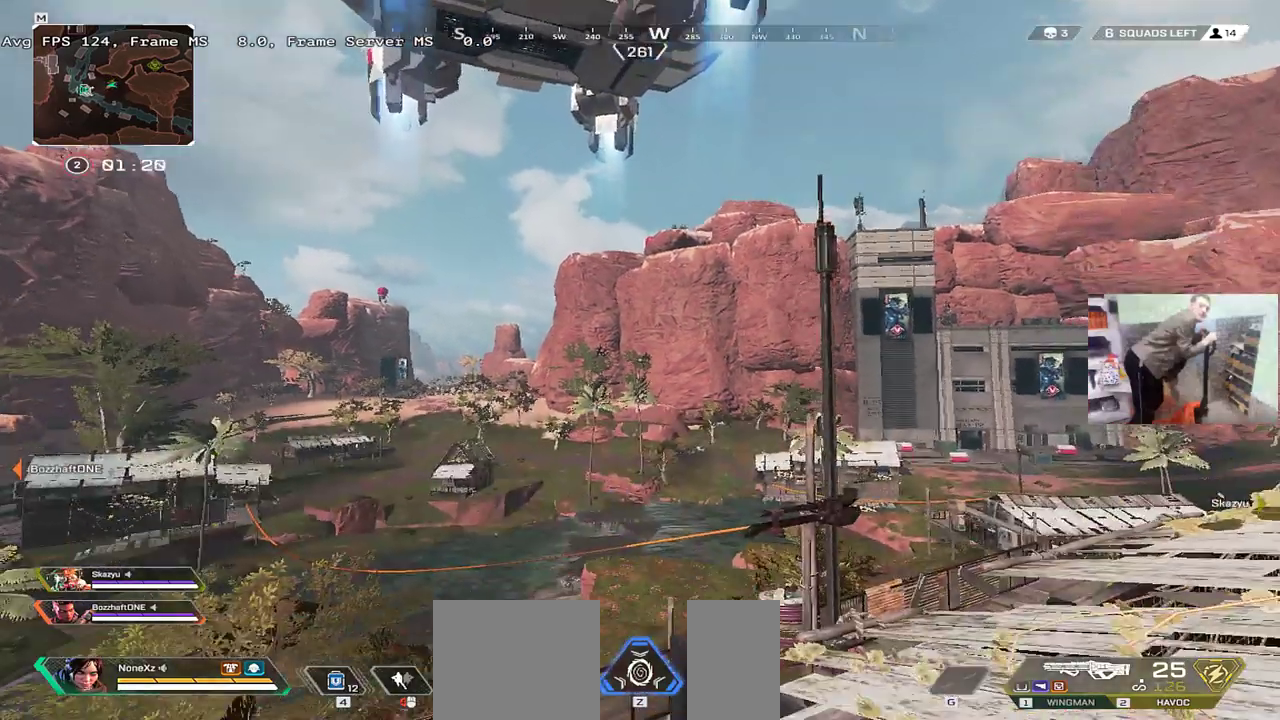
{"keys": [], "mouse": [], "events": []}
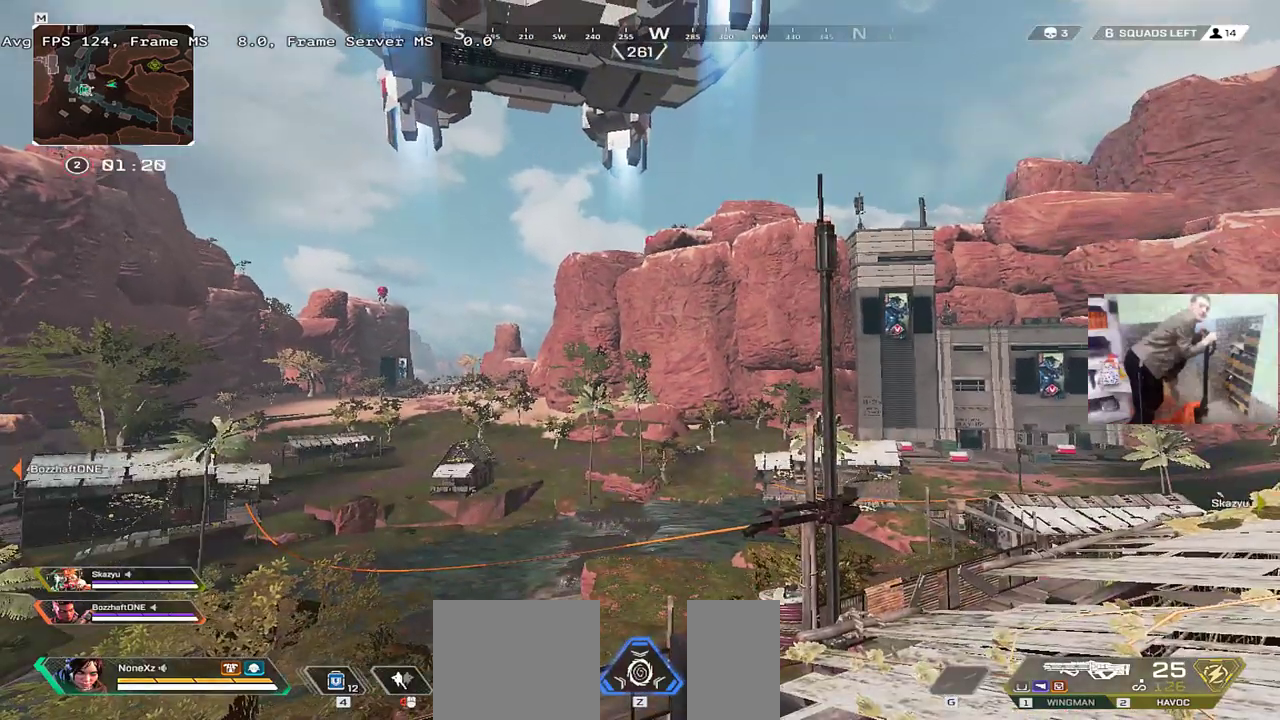
{"keys": ["e"], "mouse": [], "events": [[33, "e", "down"], [33, "w", "down"], [150, "e", "up"], [200, "w", "up"], [416, "e", "down"]]}
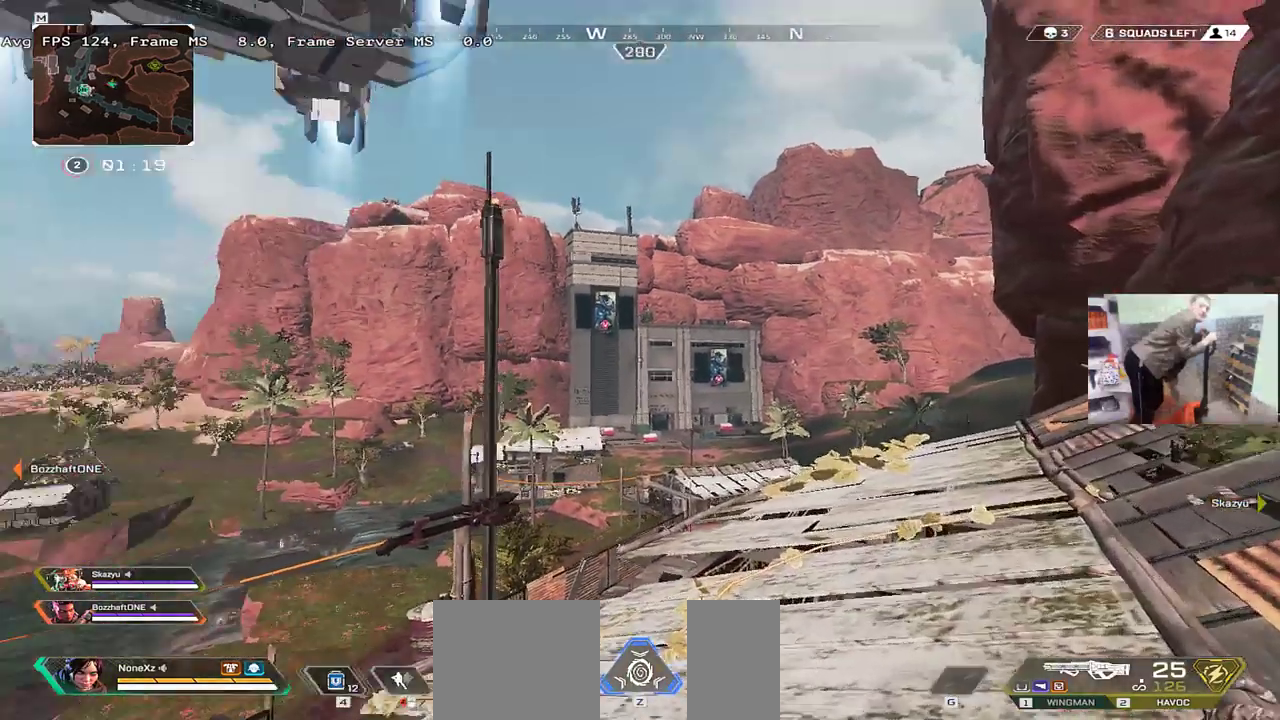
{"keys": [], "mouse": [], "events": [[100, "e", "up"]]}
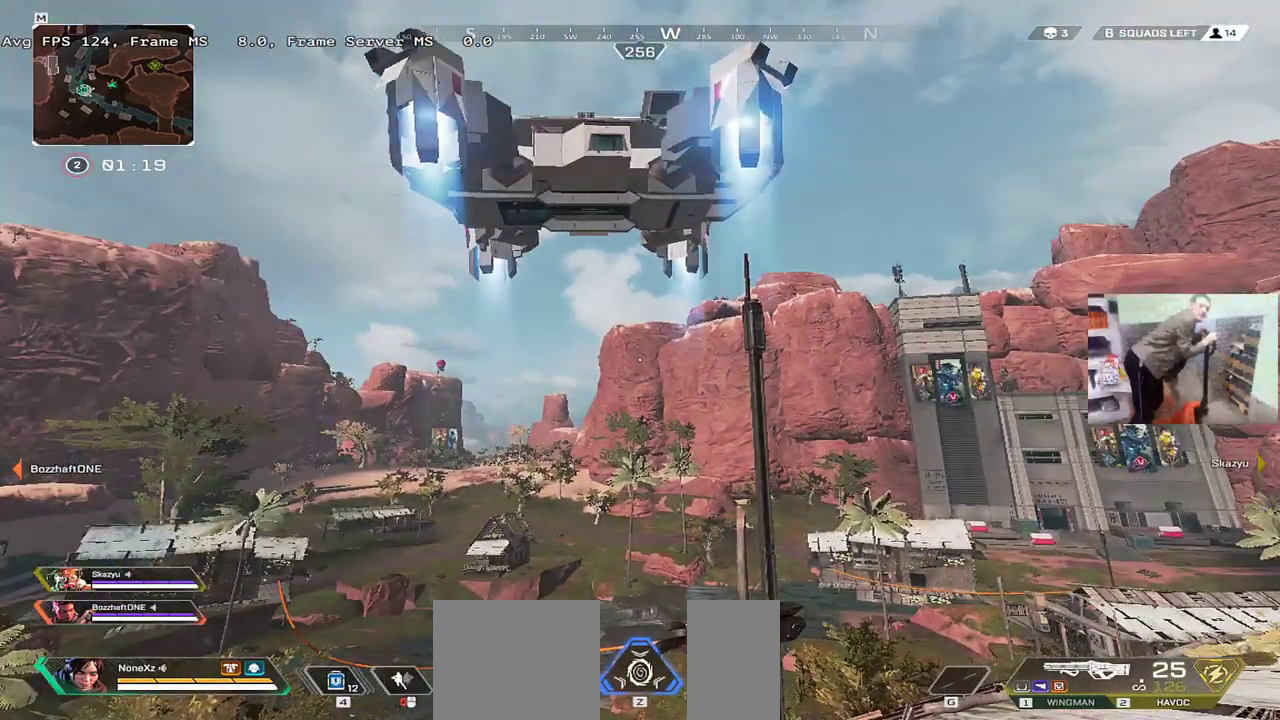
{"keys": [], "mouse": [], "events": [[183, "q", "down"], [433, "q", "up"]]}
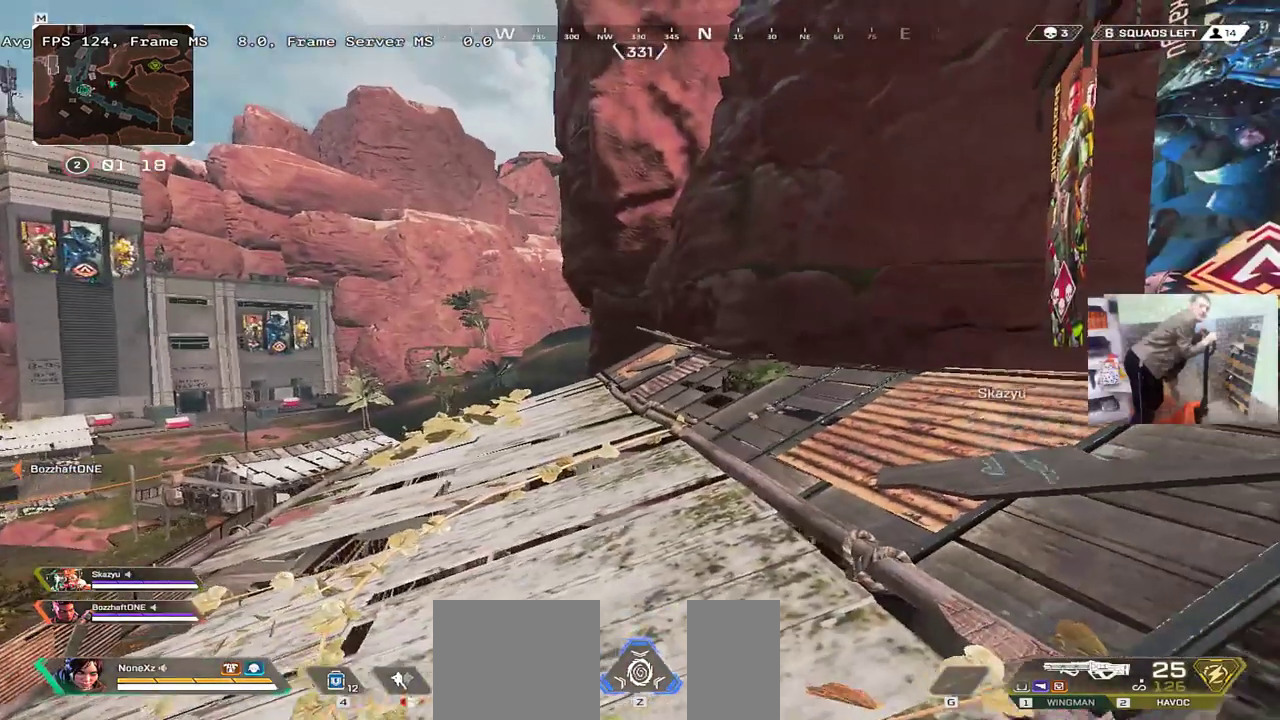
{"keys": [], "mouse": [], "events": [[166, "e", "down"], [383, "e", "up"]]}
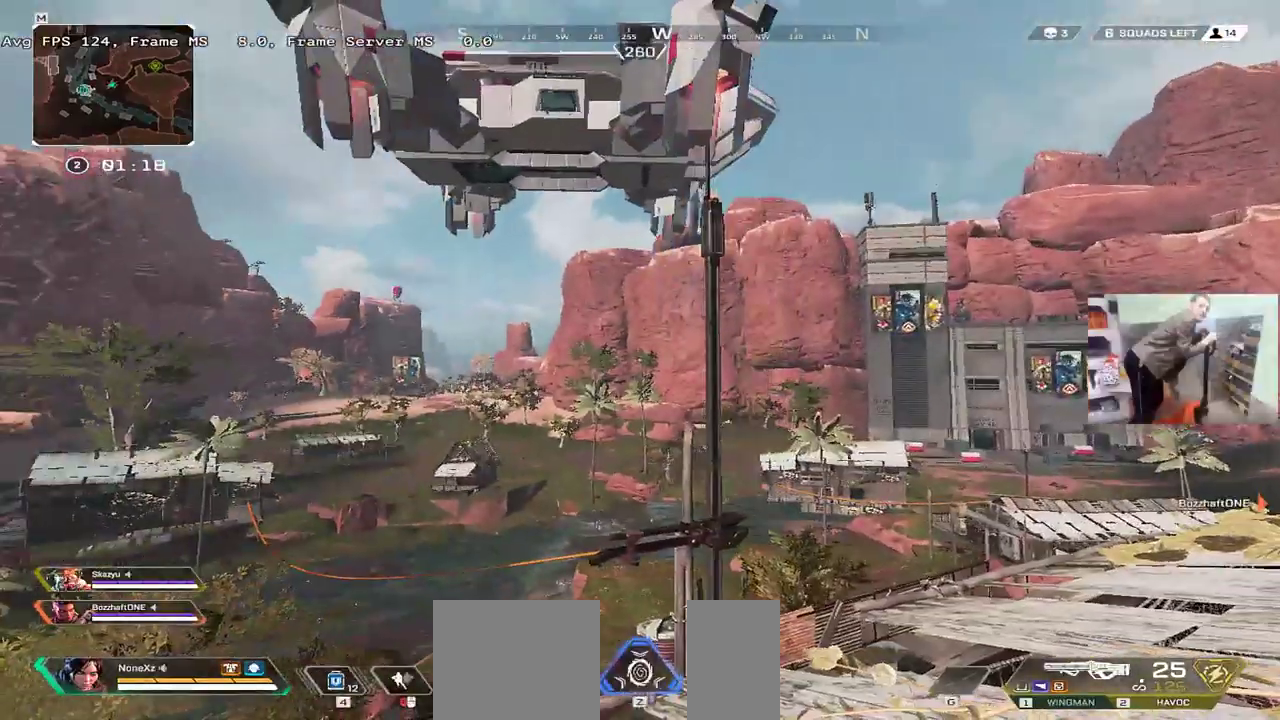
{"keys": [], "mouse": [], "events": []}